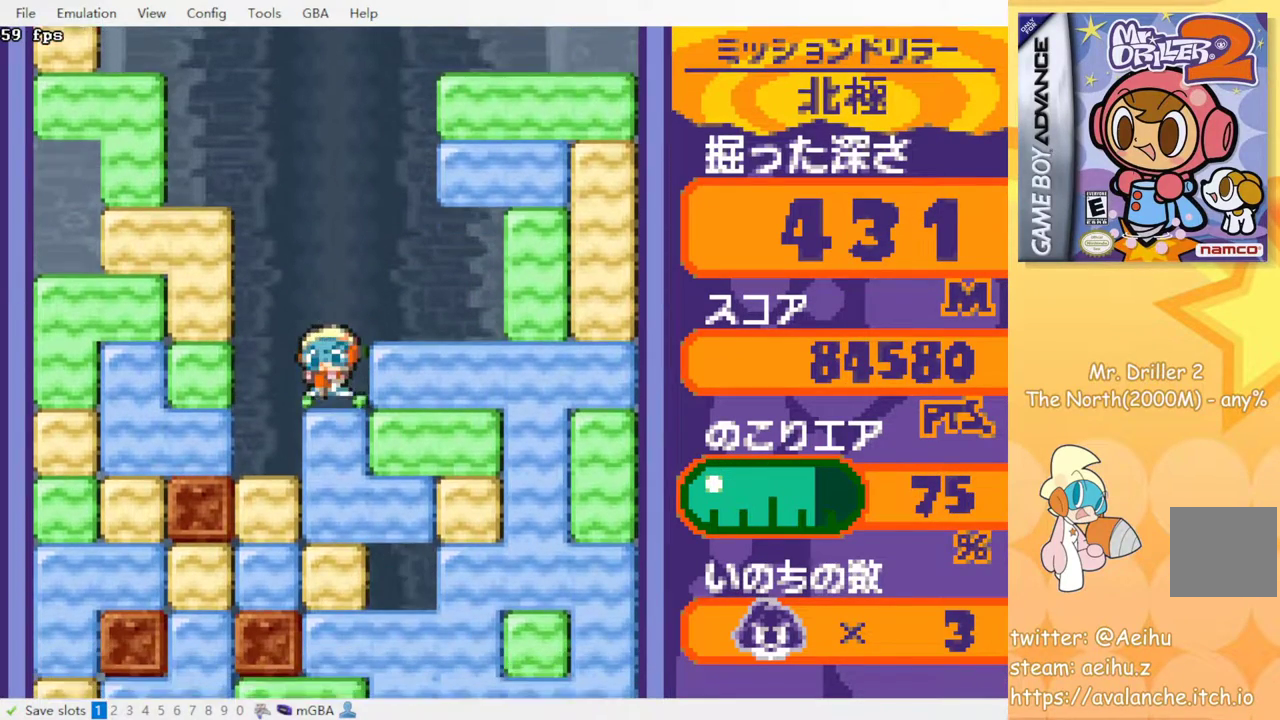
Gameplay with a controller (PlayStation layout); each line is a JSON object with the inputs held at the frame after it. "events" lists button and stick changes between this image and that frame as [ms after this image, input, new state], when the widget could be followed in between. Not read: L3 R3 left_stick right_stick.
{"buttons": ["SQUARE", "DPAD_DOWN"], "events": [[67, "SQUARE", "up"], [133, "SQUARE", "down"], [233, "SQUARE", "up"], [317, "SQUARE", "down"], [383, "SQUARE", "up"], [467, "SQUARE", "down"]]}
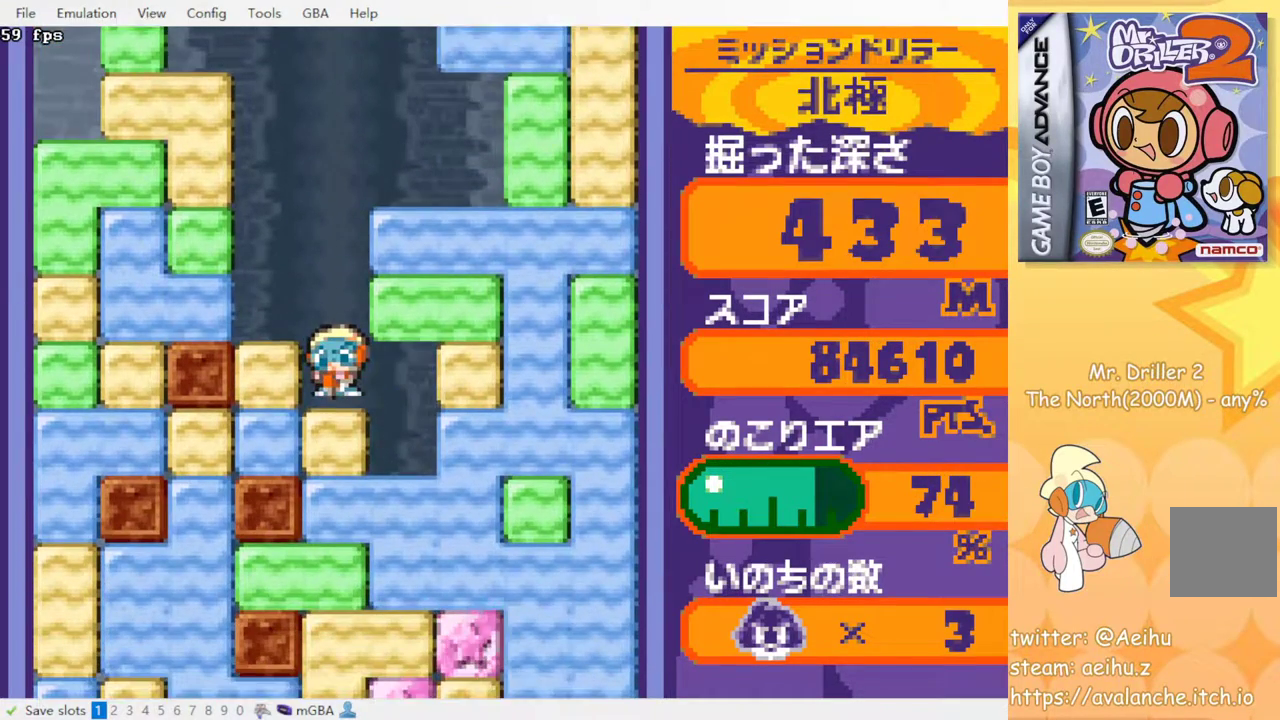
{"buttons": ["SQUARE", "DPAD_DOWN"], "events": [[50, "SQUARE", "up"], [133, "SQUARE", "down"], [217, "SQUARE", "up"], [300, "SQUARE", "down"], [383, "SQUARE", "up"], [450, "SQUARE", "down"]]}
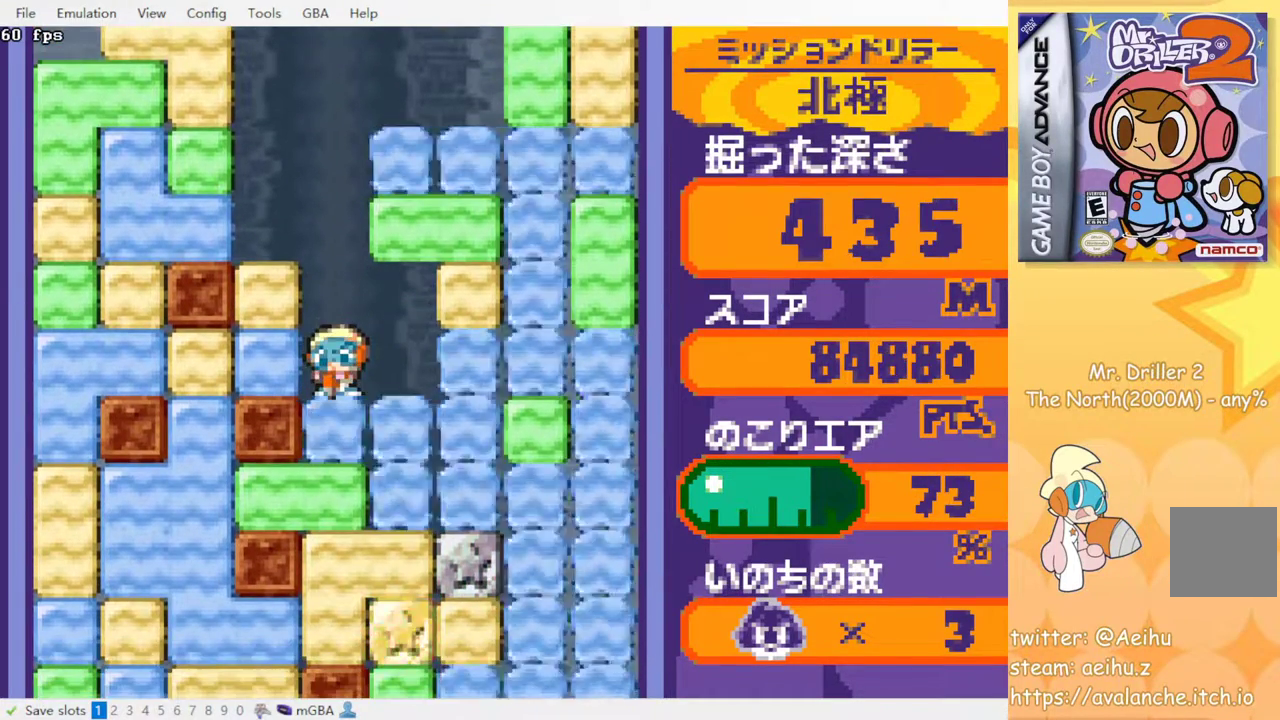
{"buttons": ["SQUARE"], "events": [[50, "SQUARE", "up"], [117, "SQUARE", "down"], [167, "DPAD_DOWN", "up"], [200, "SQUARE", "up"], [283, "SQUARE", "down"], [383, "SQUARE", "up"], [433, "SQUARE", "down"]]}
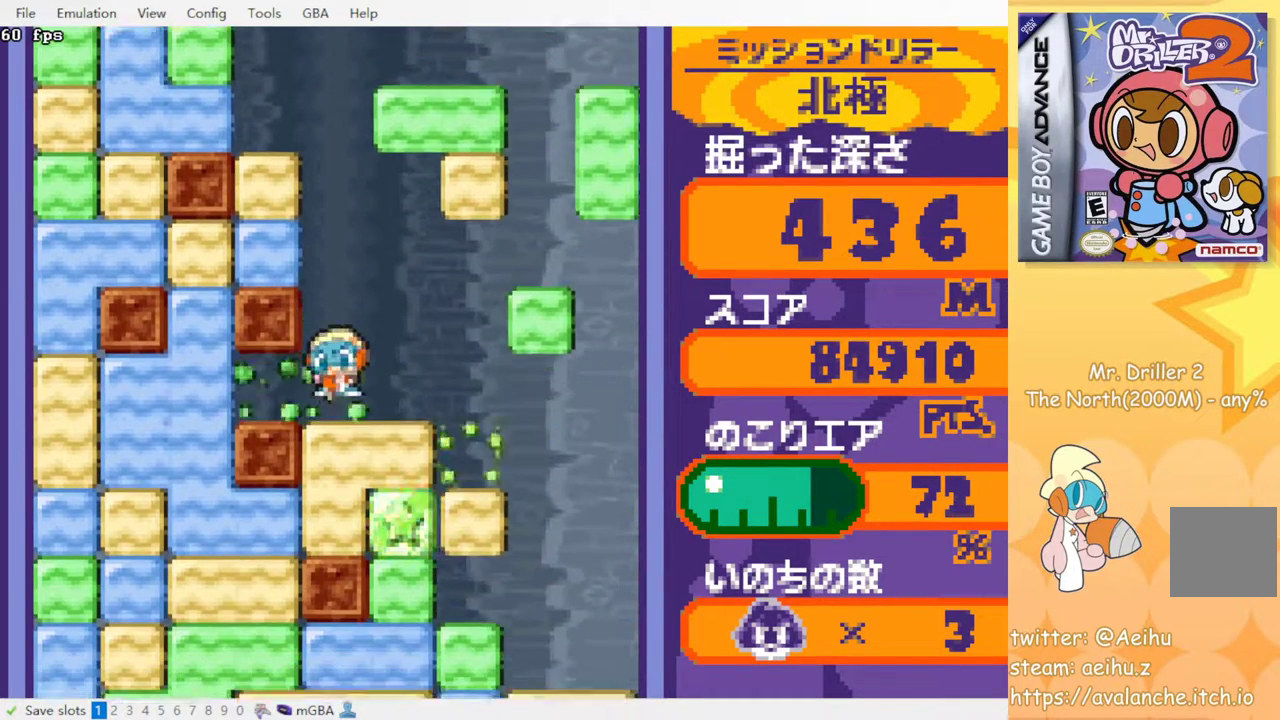
{"buttons": ["DPAD_LEFT"], "events": [[33, "SQUARE", "up"], [117, "SQUARE", "down"], [233, "SQUARE", "up"], [467, "DPAD_LEFT", "down"]]}
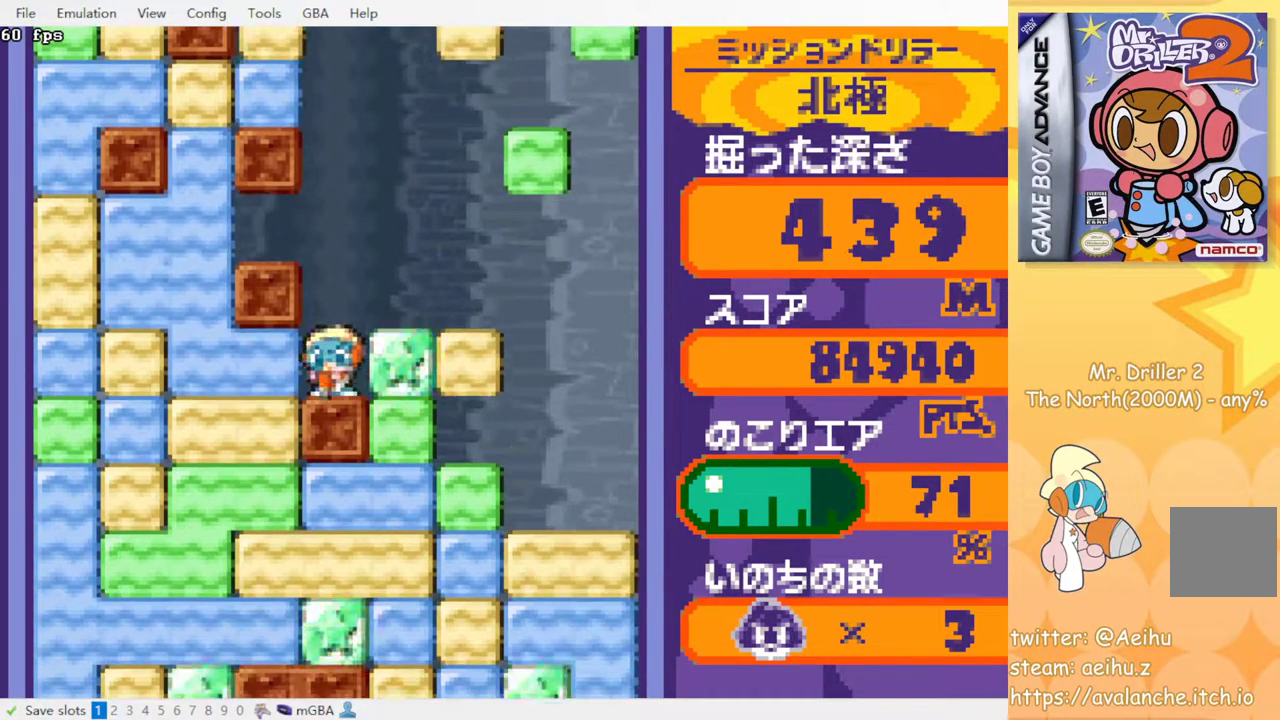
{"buttons": [], "events": [[50, "SQUARE", "down"], [133, "DPAD_LEFT", "up"], [167, "SQUARE", "up"]]}
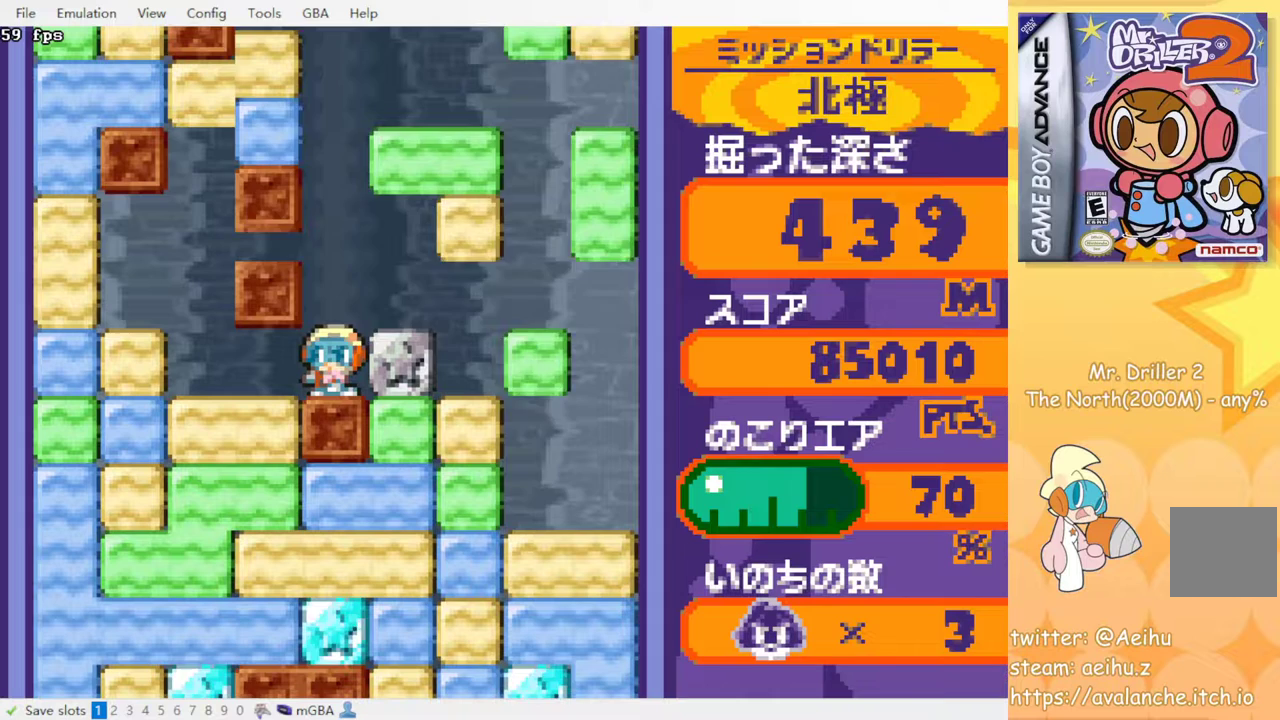
{"buttons": [], "events": []}
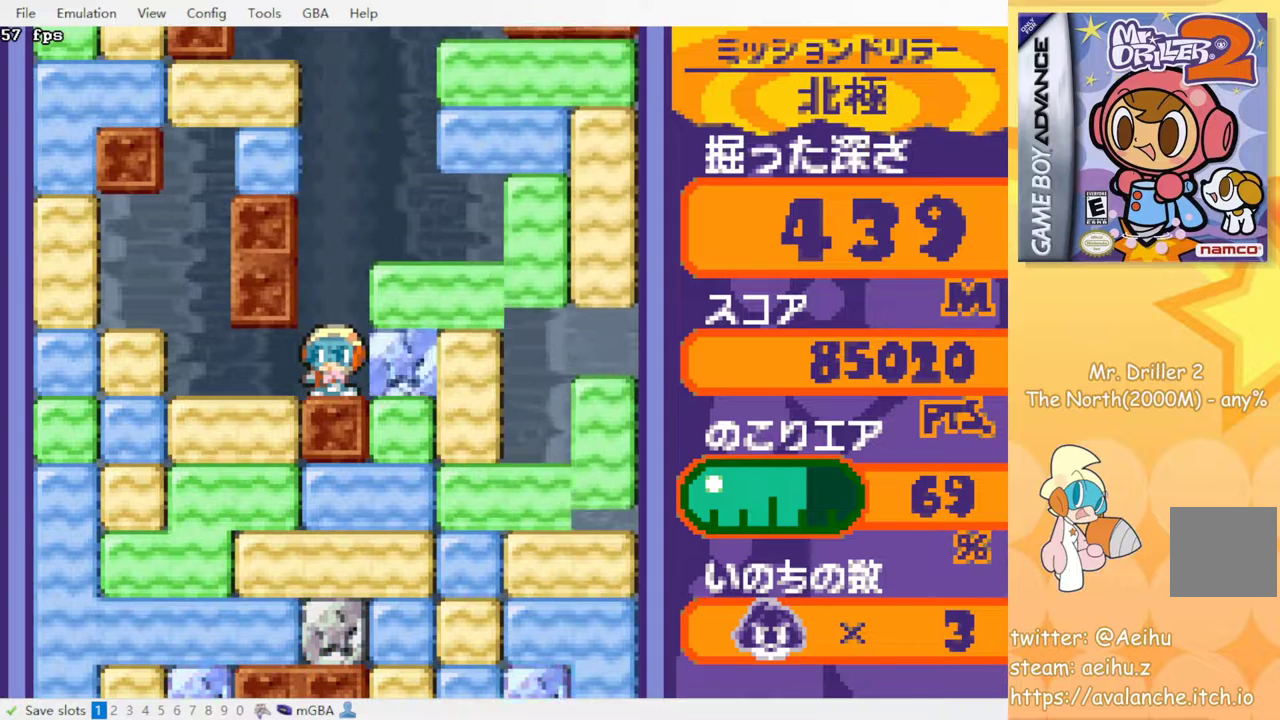
{"buttons": [], "events": []}
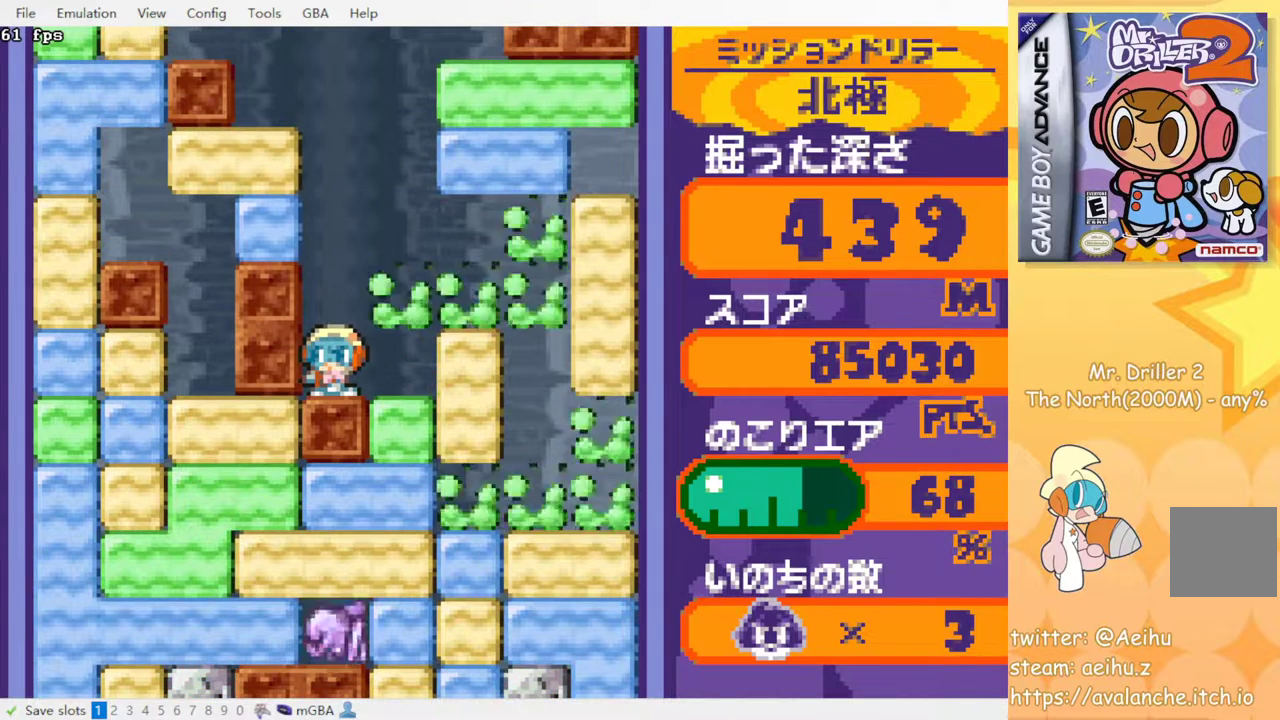
{"buttons": [], "events": []}
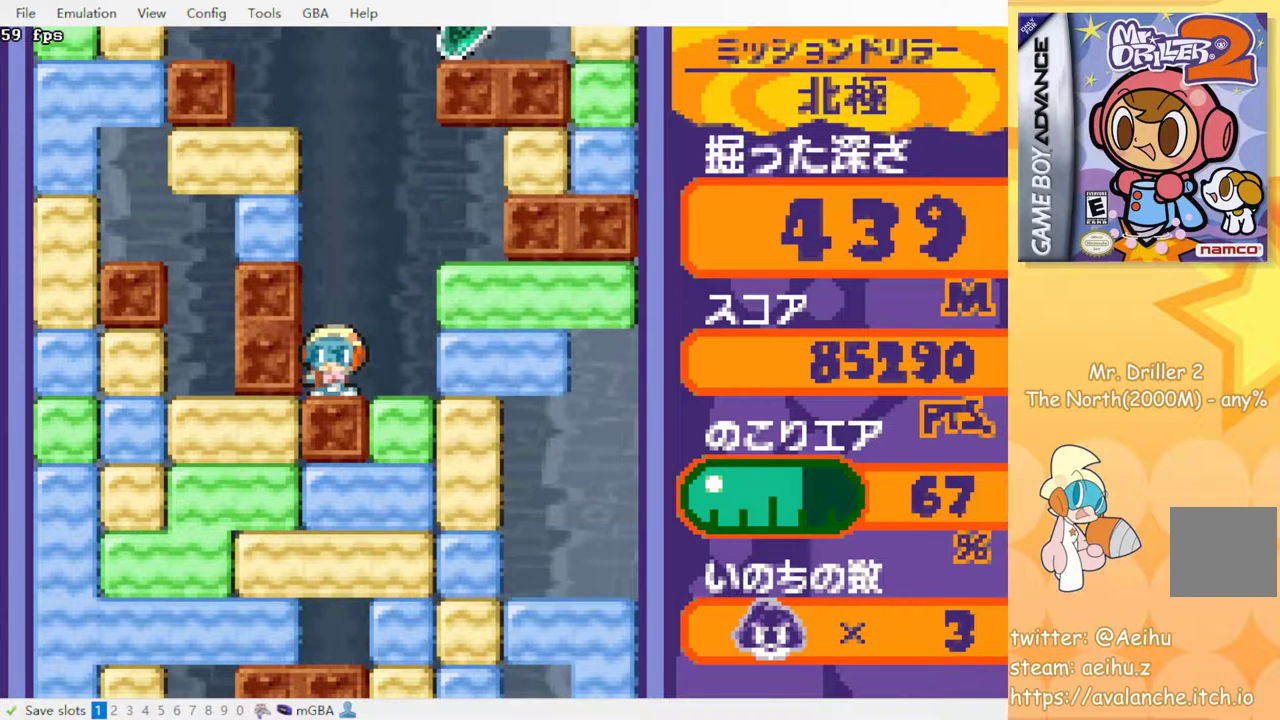
{"buttons": [], "events": []}
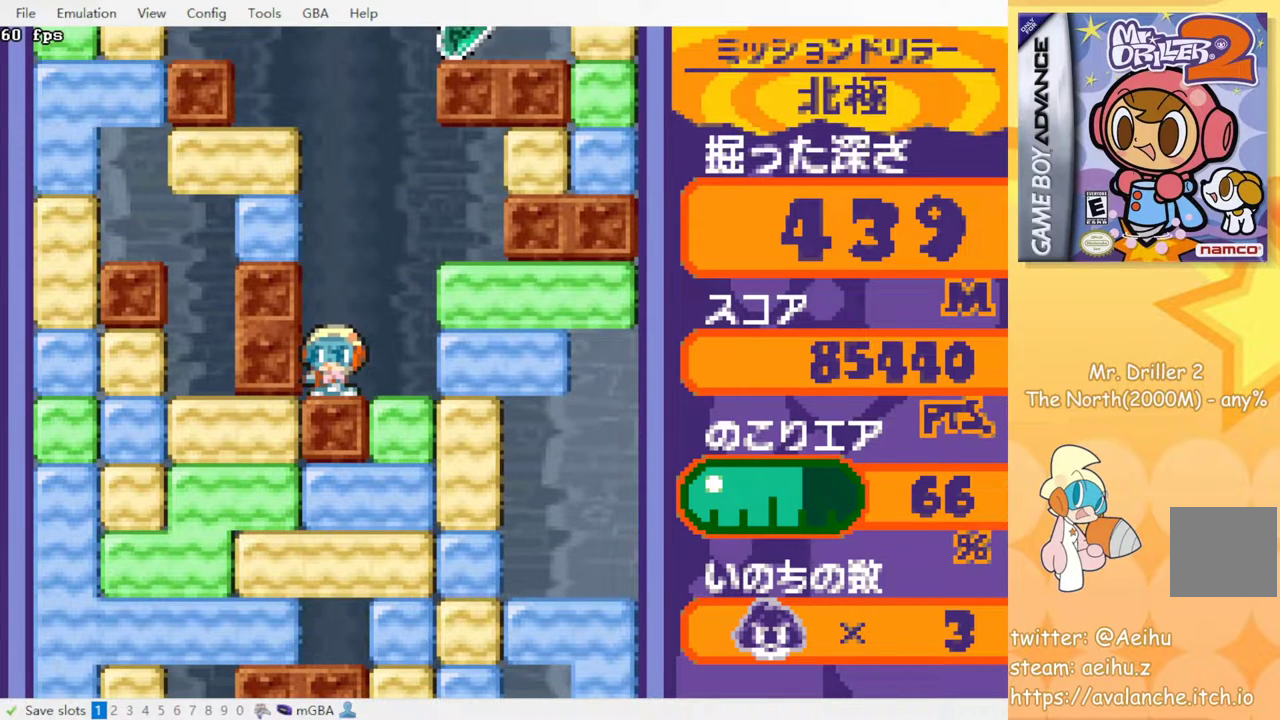
{"buttons": ["DPAD_RIGHT"], "events": [[283, "DPAD_RIGHT", "down"]]}
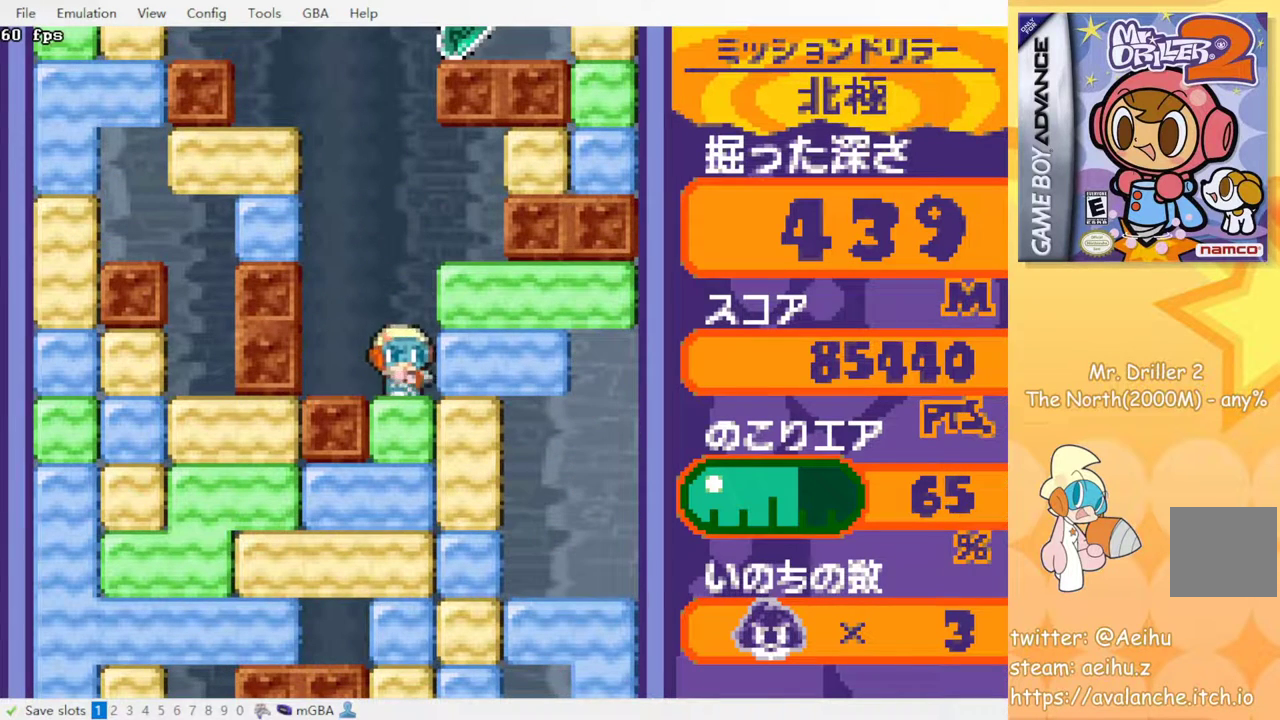
{"buttons": ["DPAD_UP"], "events": [[83, "SQUARE", "down"], [133, "DPAD_RIGHT", "up"], [183, "SQUARE", "up"], [300, "DPAD_RIGHT", "down"], [433, "DPAD_RIGHT", "up"], [433, "DPAD_UP", "down"]]}
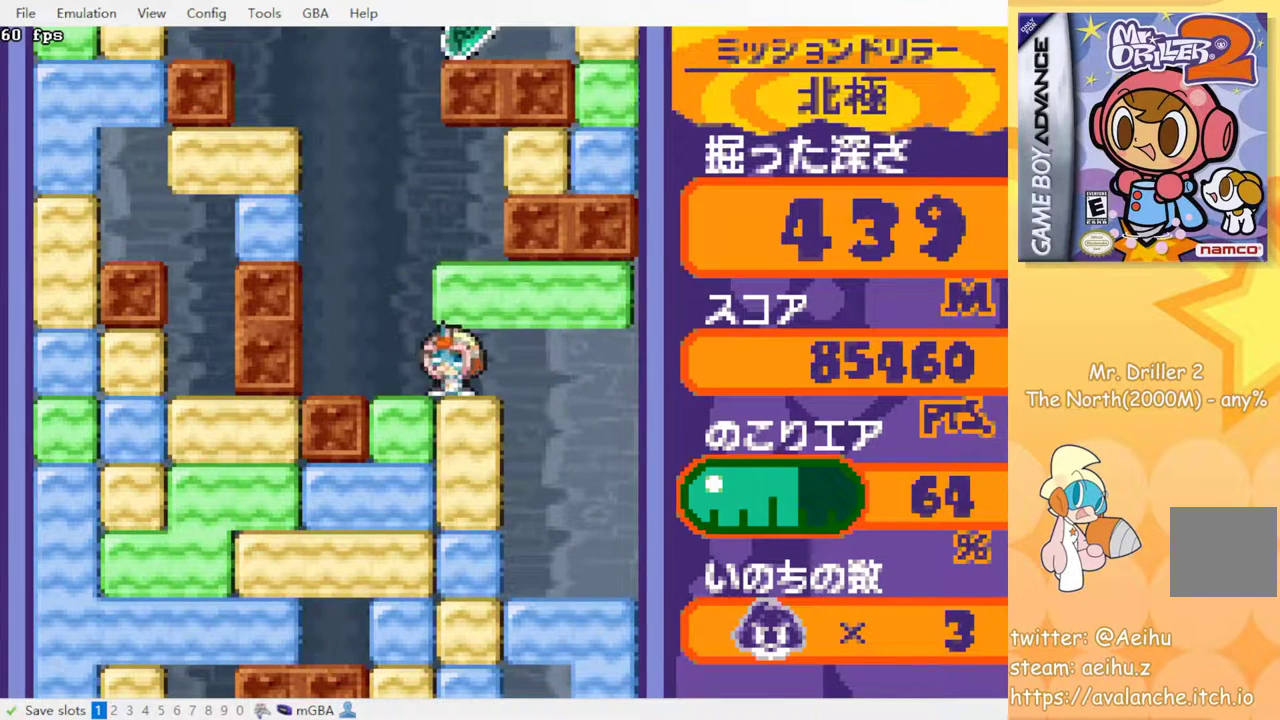
{"buttons": [], "events": [[33, "SQUARE", "down"], [100, "DPAD_UP", "up"], [150, "SQUARE", "up"], [167, "DPAD_LEFT", "down"], [433, "DPAD_LEFT", "up"]]}
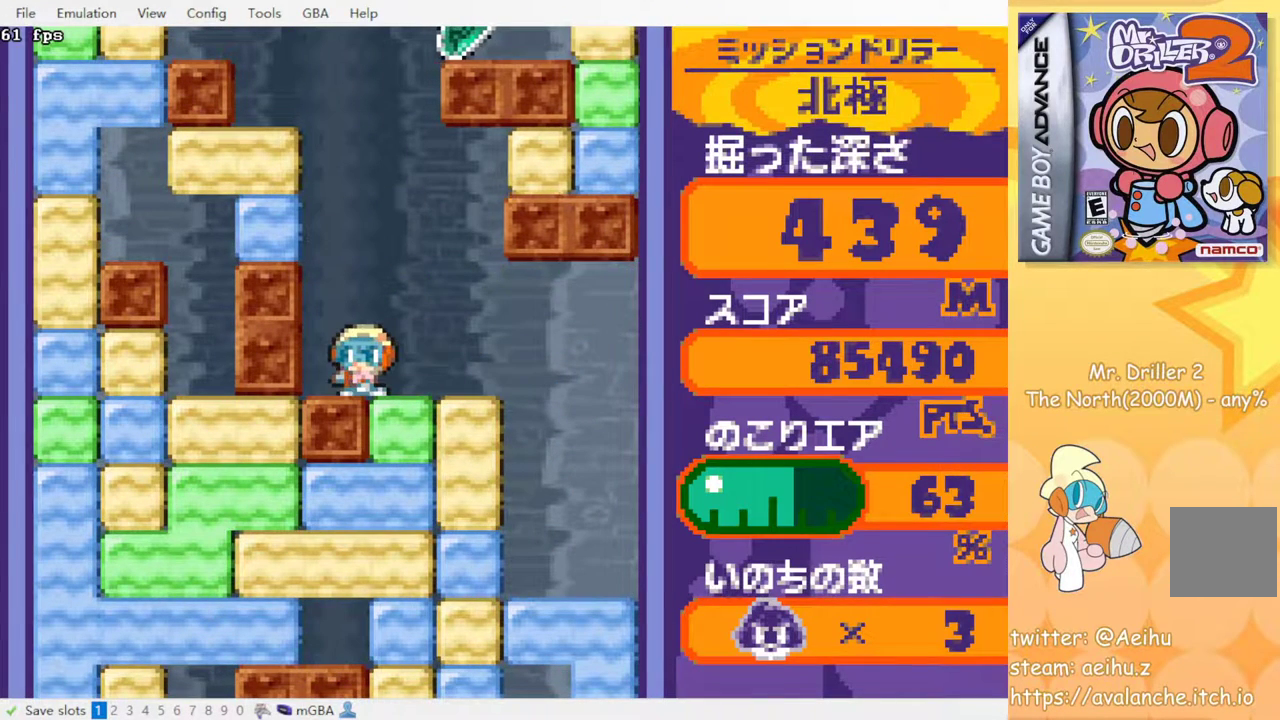
{"buttons": [], "events": [[367, "DPAD_LEFT", "down"], [483, "DPAD_LEFT", "up"]]}
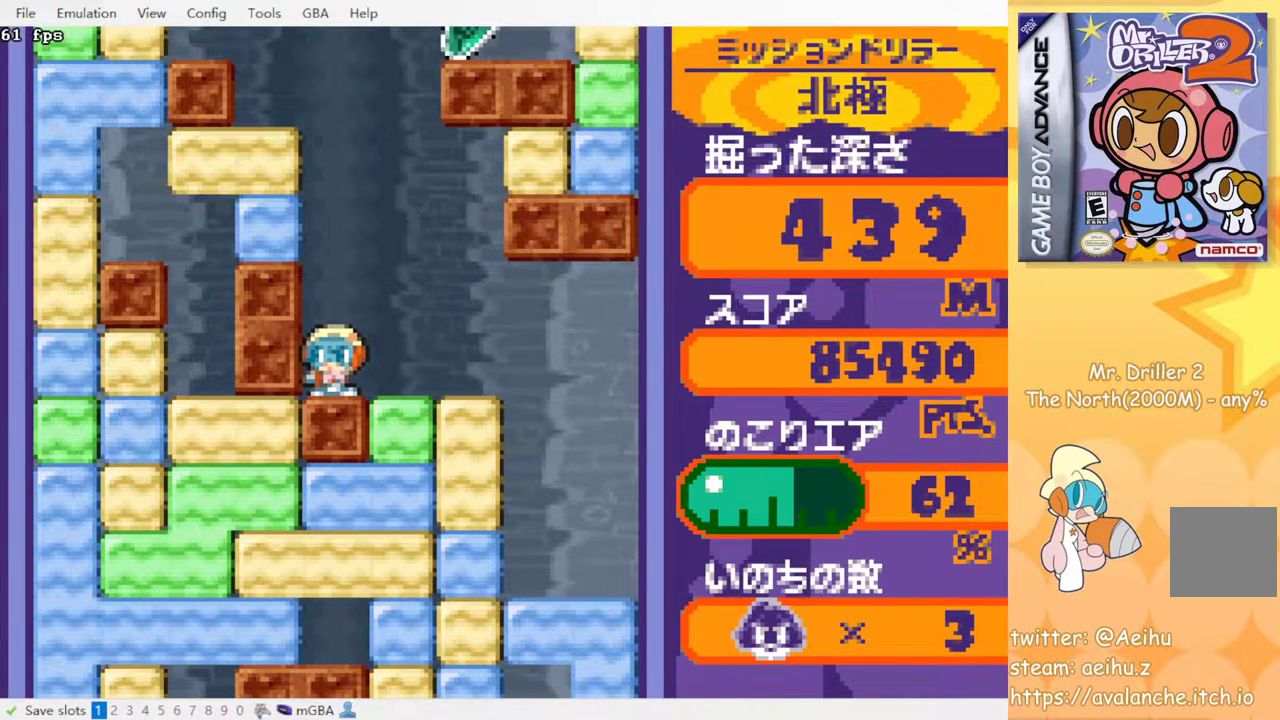
{"buttons": [], "events": []}
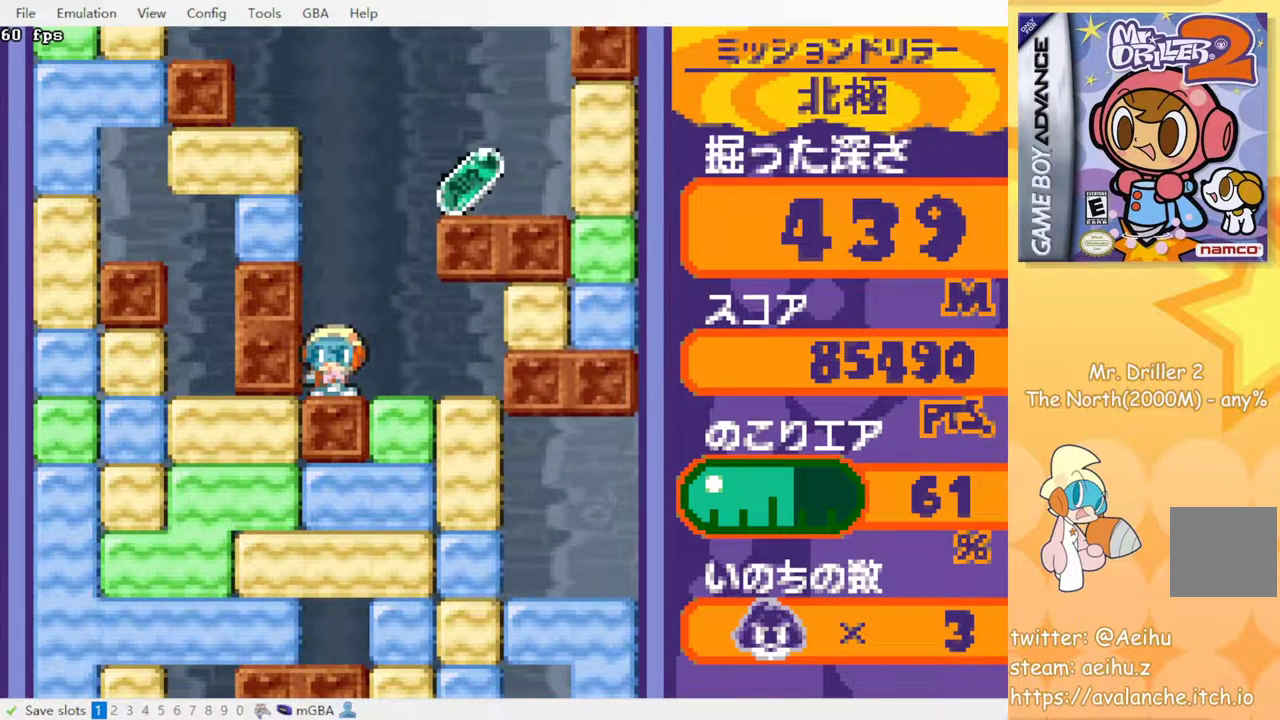
{"buttons": ["DPAD_RIGHT"], "events": [[233, "DPAD_RIGHT", "down"]]}
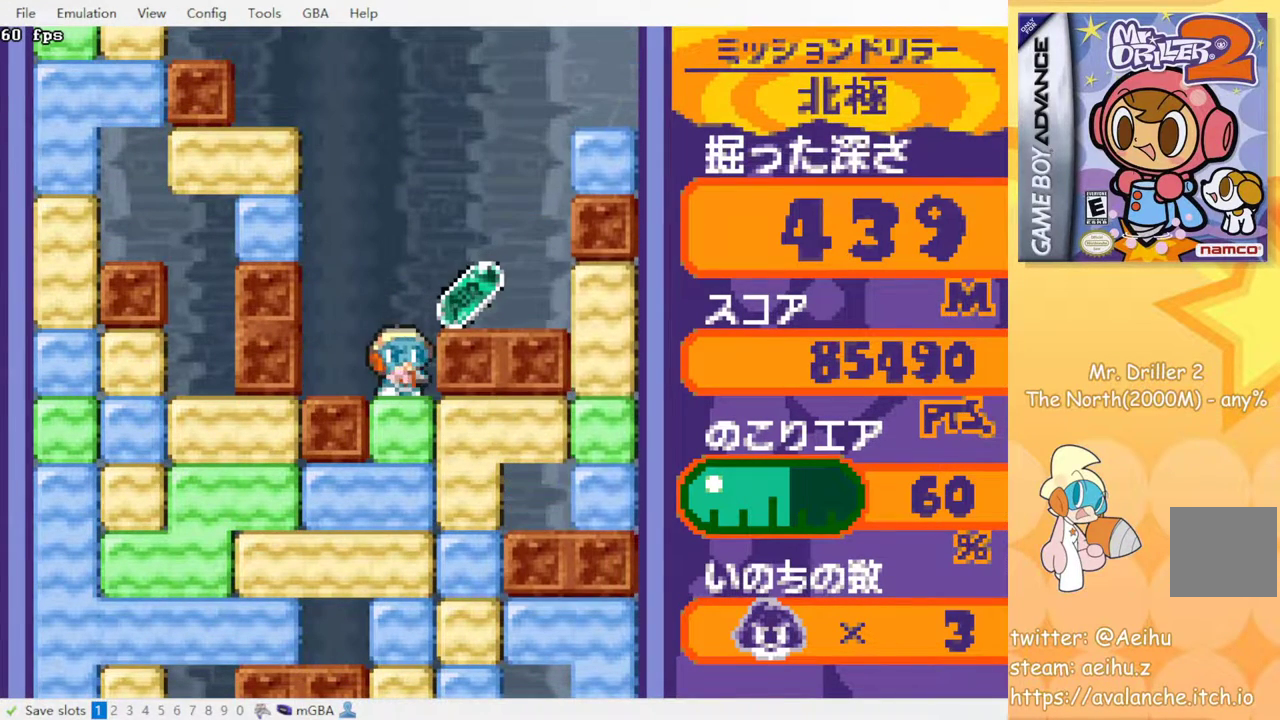
{"buttons": ["DPAD_DOWN"], "events": [[283, "DPAD_RIGHT", "up"], [317, "DPAD_LEFT", "down"], [467, "DPAD_DOWN", "down"], [467, "DPAD_LEFT", "up"]]}
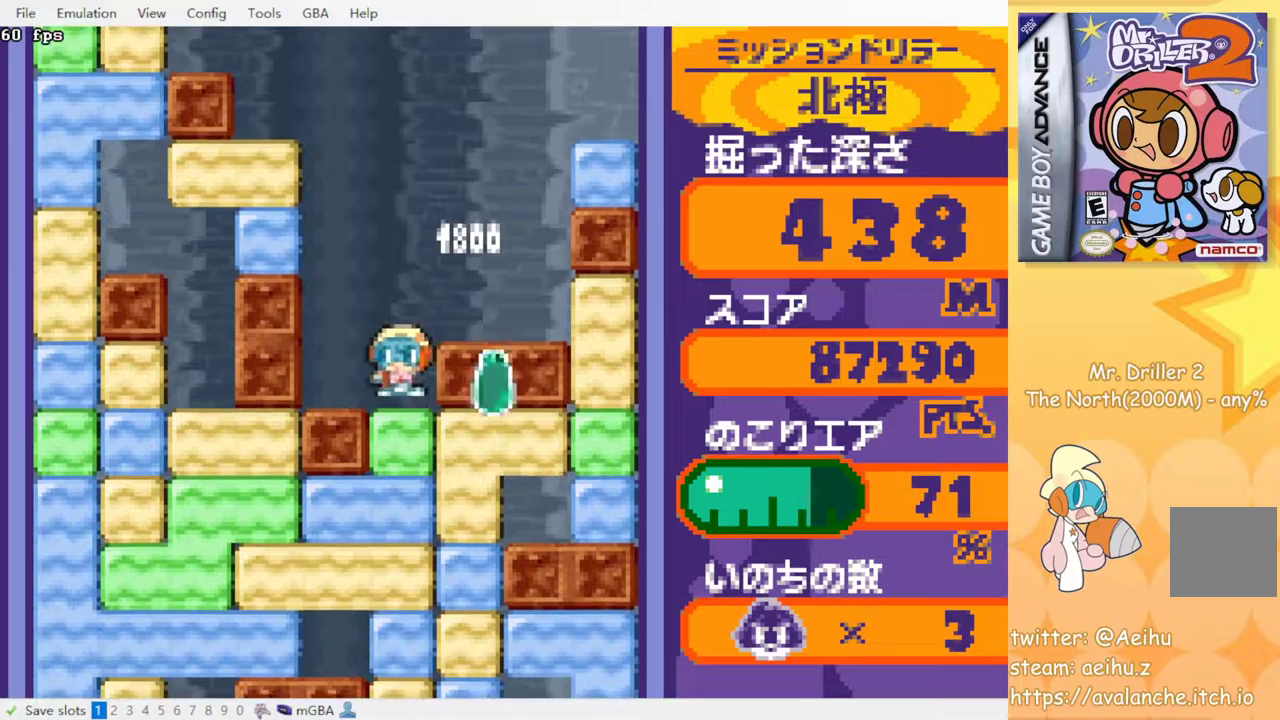
{"buttons": ["SQUARE"], "events": [[117, "SQUARE", "down"], [217, "SQUARE", "up"], [283, "SQUARE", "down"], [333, "DPAD_DOWN", "up"], [383, "SQUARE", "up"], [450, "SQUARE", "down"]]}
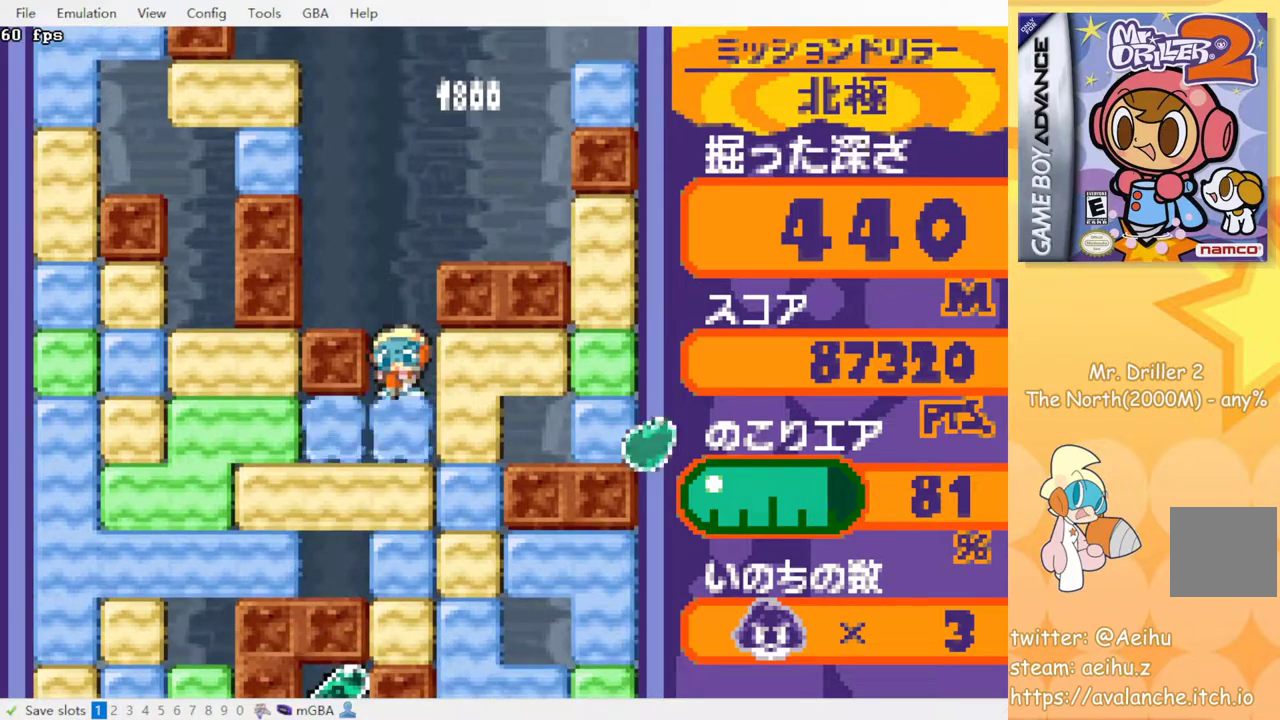
{"buttons": [], "events": [[33, "SQUARE", "up"], [117, "SQUARE", "down"], [200, "SQUARE", "up"], [267, "SQUARE", "down"], [367, "SQUARE", "up"], [417, "SQUARE", "down"], [467, "SQUARE", "up"]]}
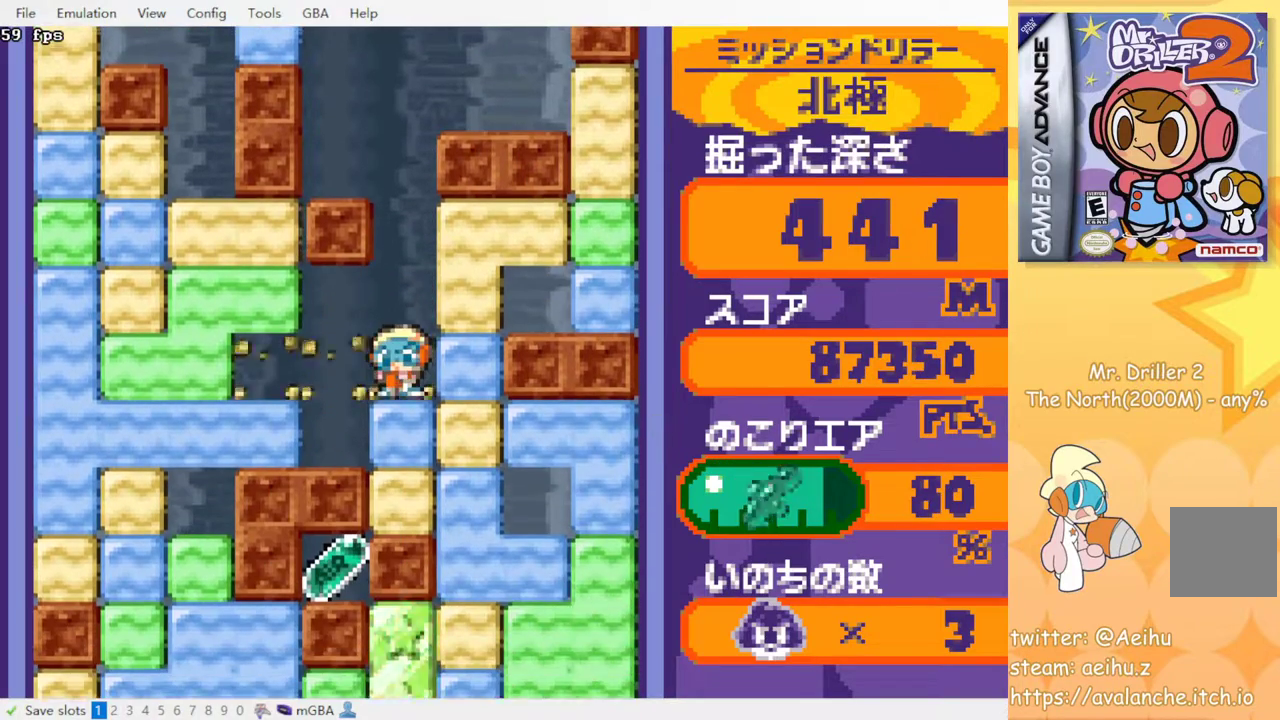
{"buttons": ["SQUARE"], "events": [[133, "SQUARE", "down"], [233, "SQUARE", "up"], [483, "SQUARE", "down"]]}
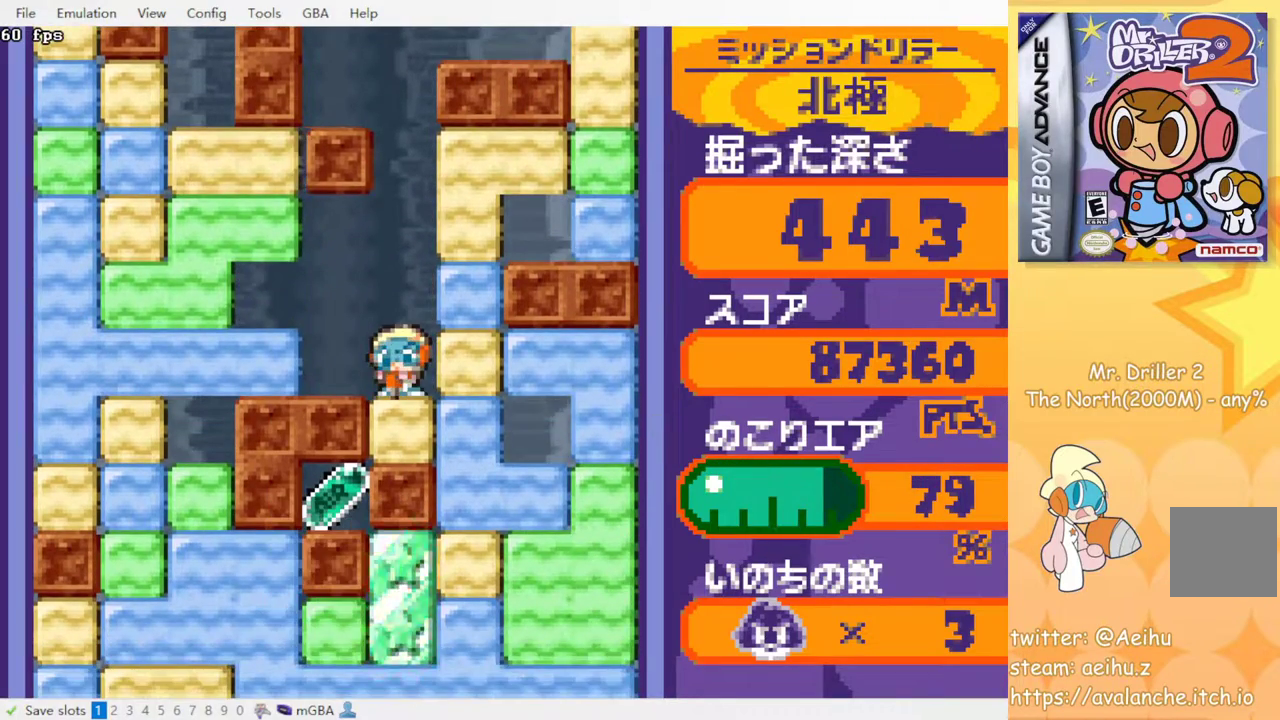
{"buttons": [], "events": [[100, "SQUARE", "up"]]}
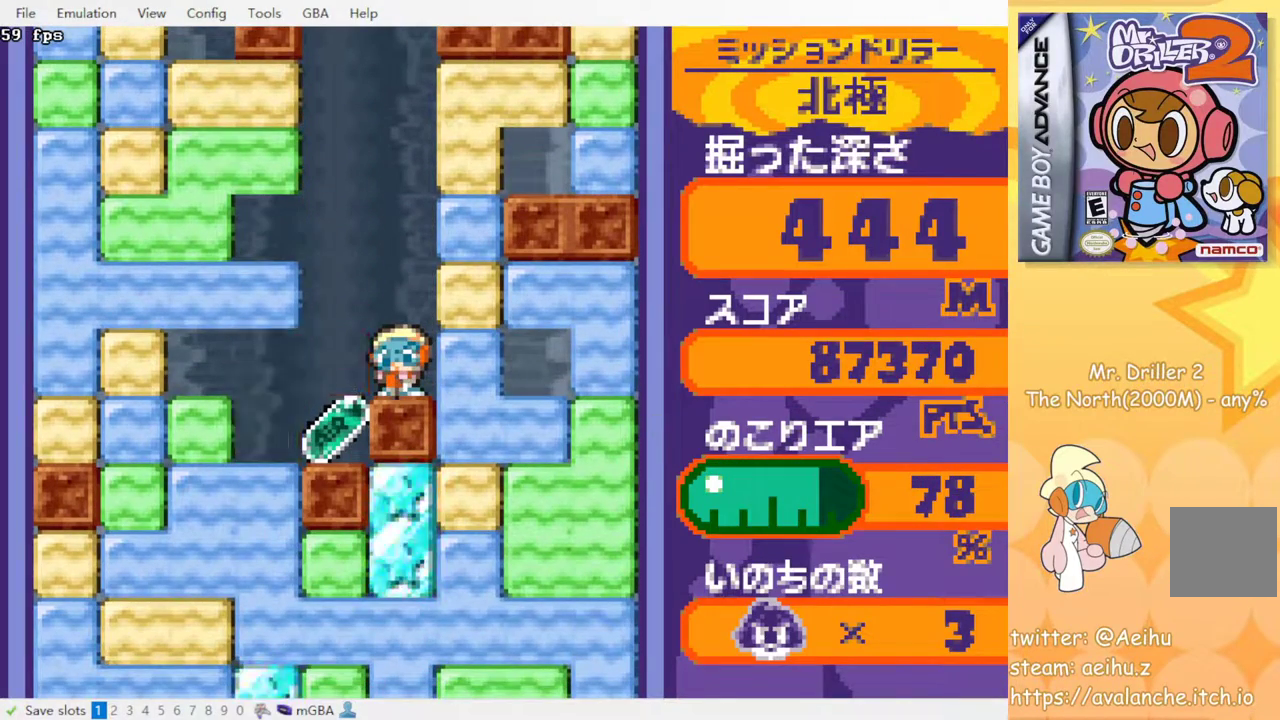
{"buttons": [], "events": []}
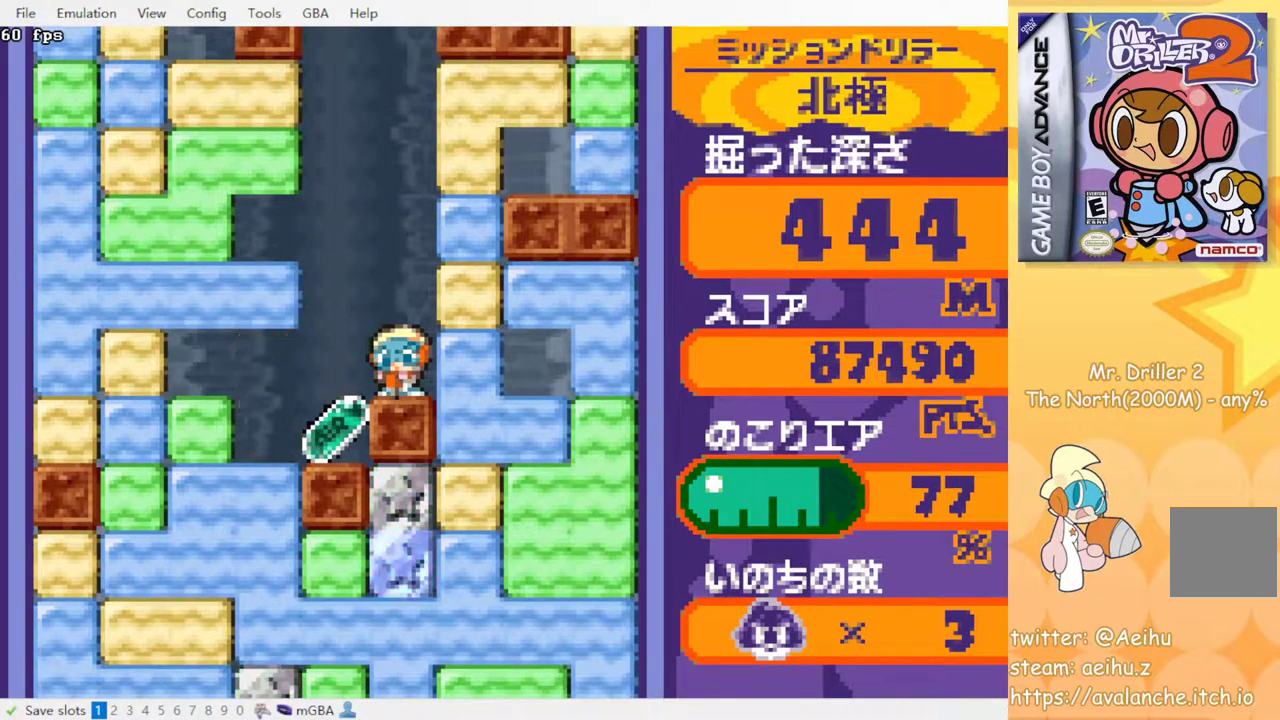
{"buttons": ["DPAD_RIGHT"], "events": [[133, "DPAD_LEFT", "down"], [383, "DPAD_LEFT", "up"], [467, "DPAD_RIGHT", "down"]]}
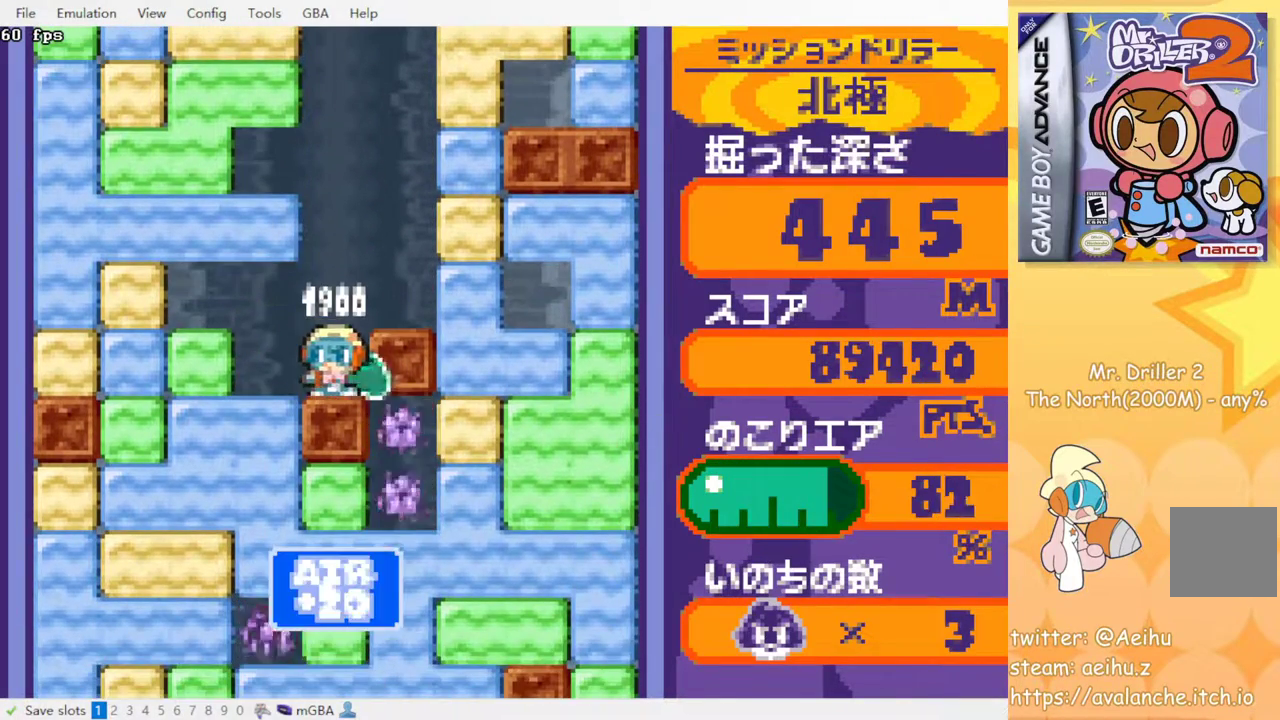
{"buttons": ["SQUARE", "DPAD_DOWN"], "events": [[167, "DPAD_RIGHT", "up"], [233, "DPAD_LEFT", "down"], [433, "DPAD_DOWN", "down"], [433, "DPAD_LEFT", "up"], [483, "SQUARE", "down"]]}
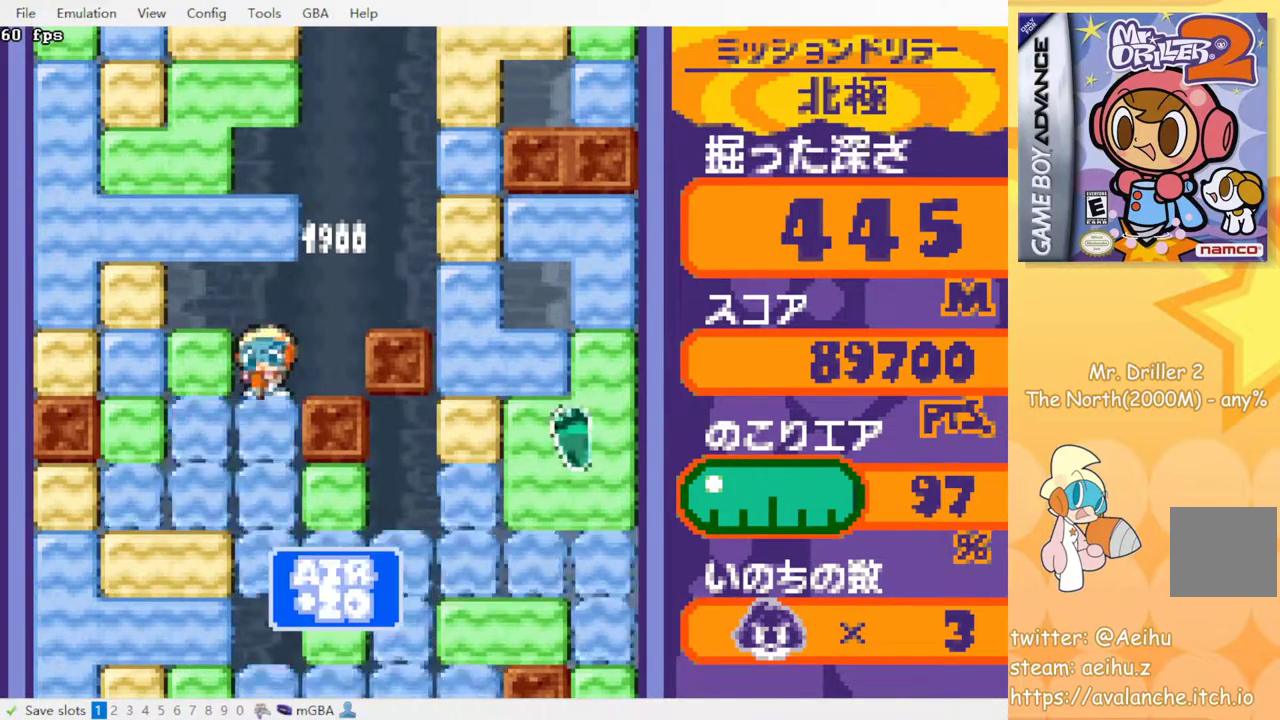
{"buttons": ["DPAD_DOWN"], "events": [[83, "SQUARE", "up"], [167, "SQUARE", "down"], [267, "SQUARE", "up"], [383, "SQUARE", "down"], [467, "SQUARE", "up"]]}
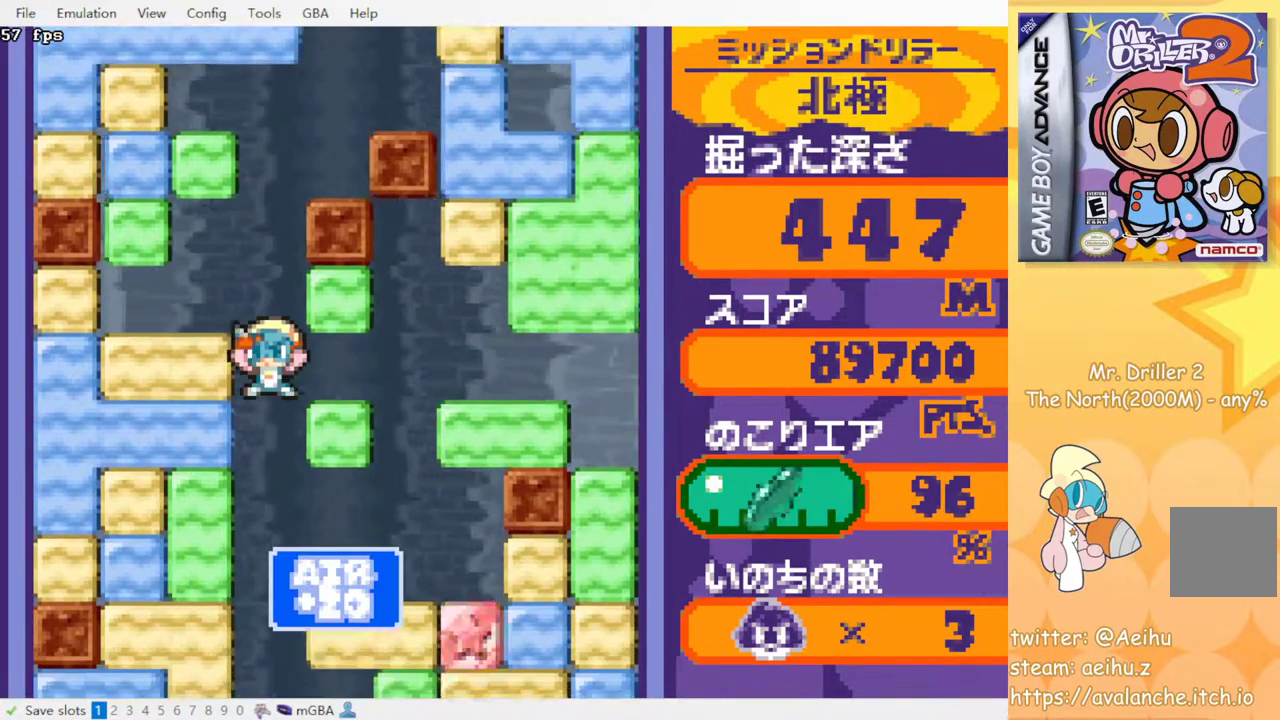
{"buttons": [], "events": [[50, "SQUARE", "down"], [150, "SQUARE", "up"], [183, "DPAD_DOWN", "up"]]}
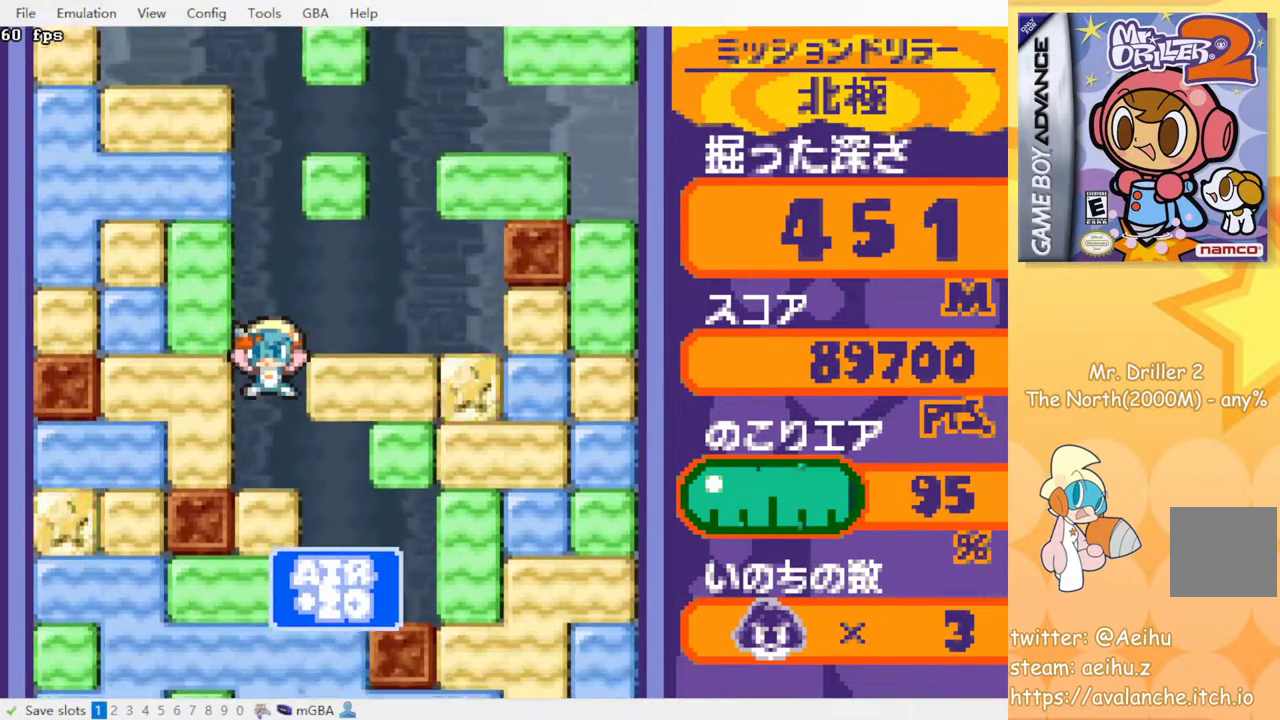
{"buttons": [], "events": [[117, "DPAD_DOWN", "down"], [200, "SQUARE", "down"], [283, "DPAD_DOWN", "up"], [300, "SQUARE", "up"]]}
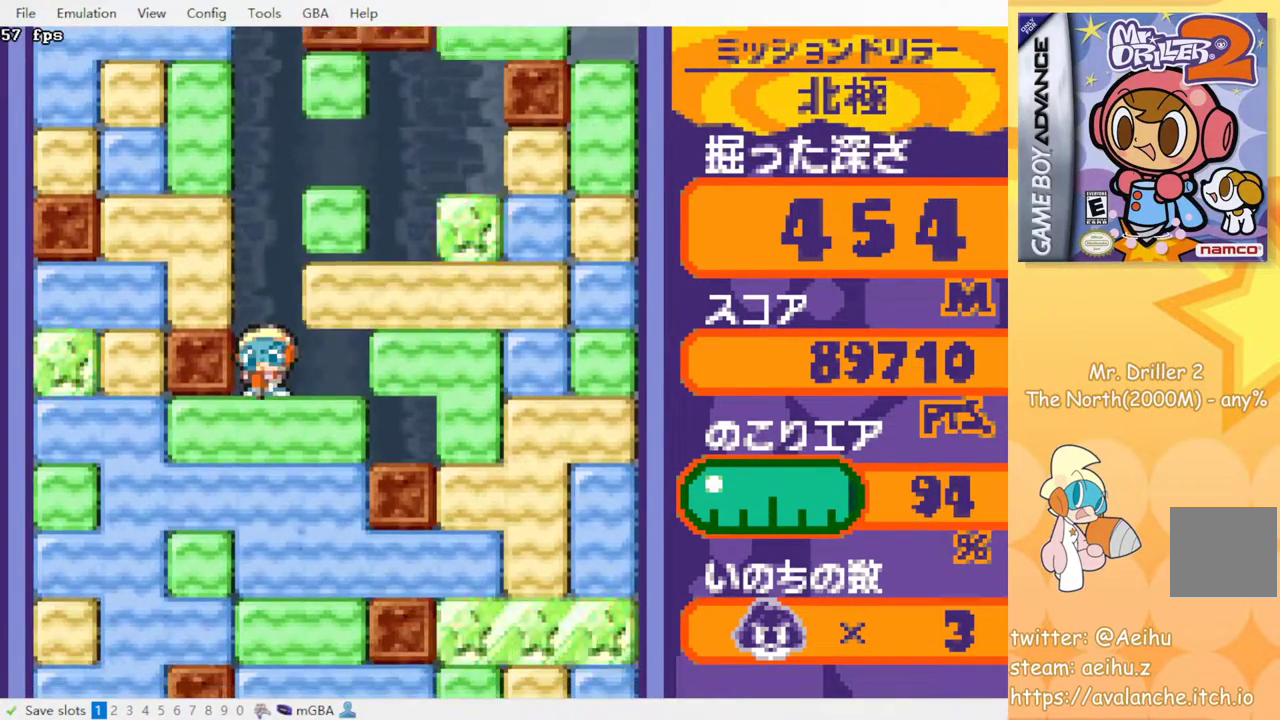
{"buttons": [], "events": [[50, "SQUARE", "down"], [117, "SQUARE", "up"], [200, "SQUARE", "down"], [283, "SQUARE", "up"], [350, "SQUARE", "down"], [433, "SQUARE", "up"]]}
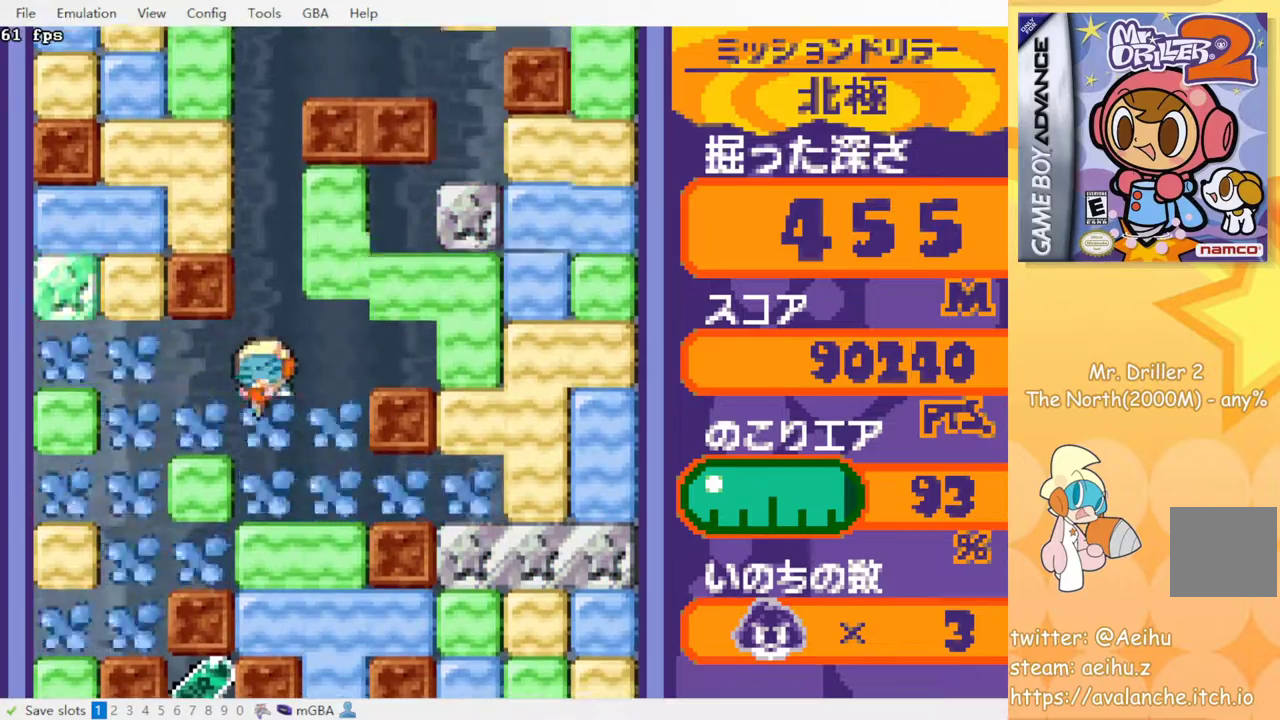
{"buttons": [], "events": [[33, "SQUARE", "down"], [117, "SQUARE", "up"], [200, "SQUARE", "down"], [283, "SQUARE", "up"], [383, "SQUARE", "down"], [483, "SQUARE", "up"]]}
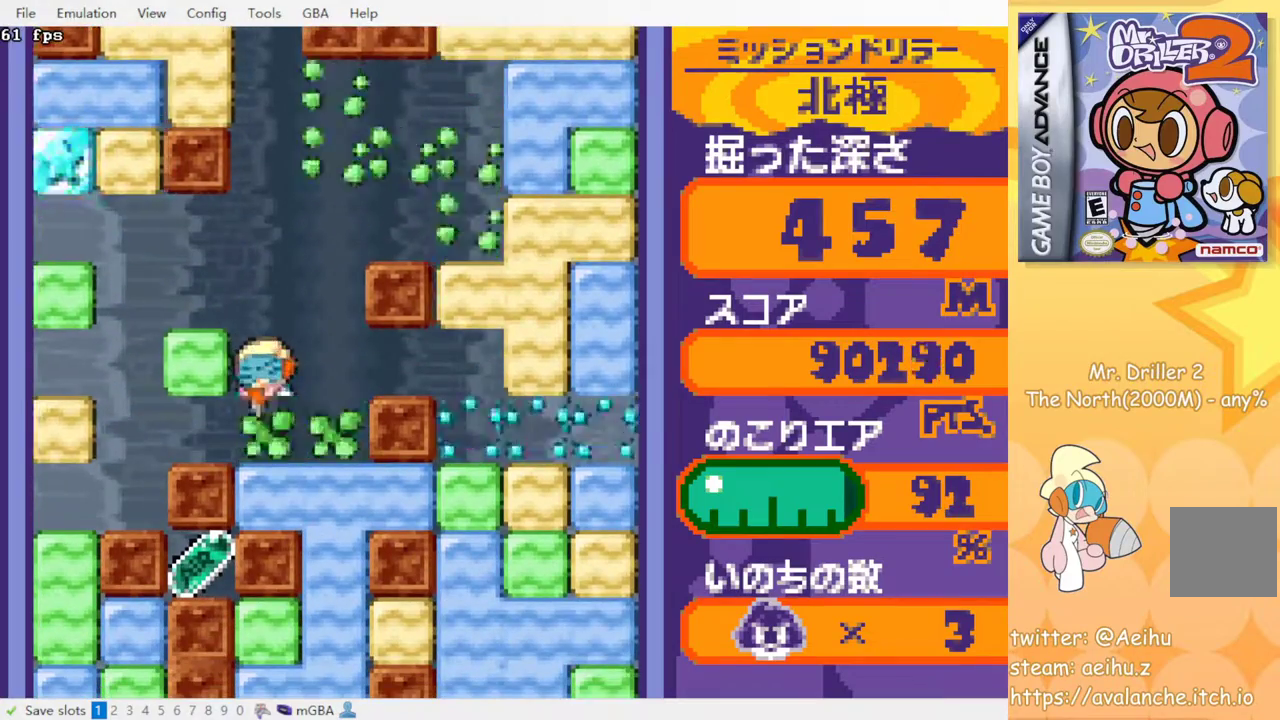
{"buttons": ["DPAD_RIGHT"], "events": [[83, "SQUARE", "down"], [200, "SQUARE", "up"], [267, "SQUARE", "down"], [400, "SQUARE", "up"], [450, "DPAD_RIGHT", "down"]]}
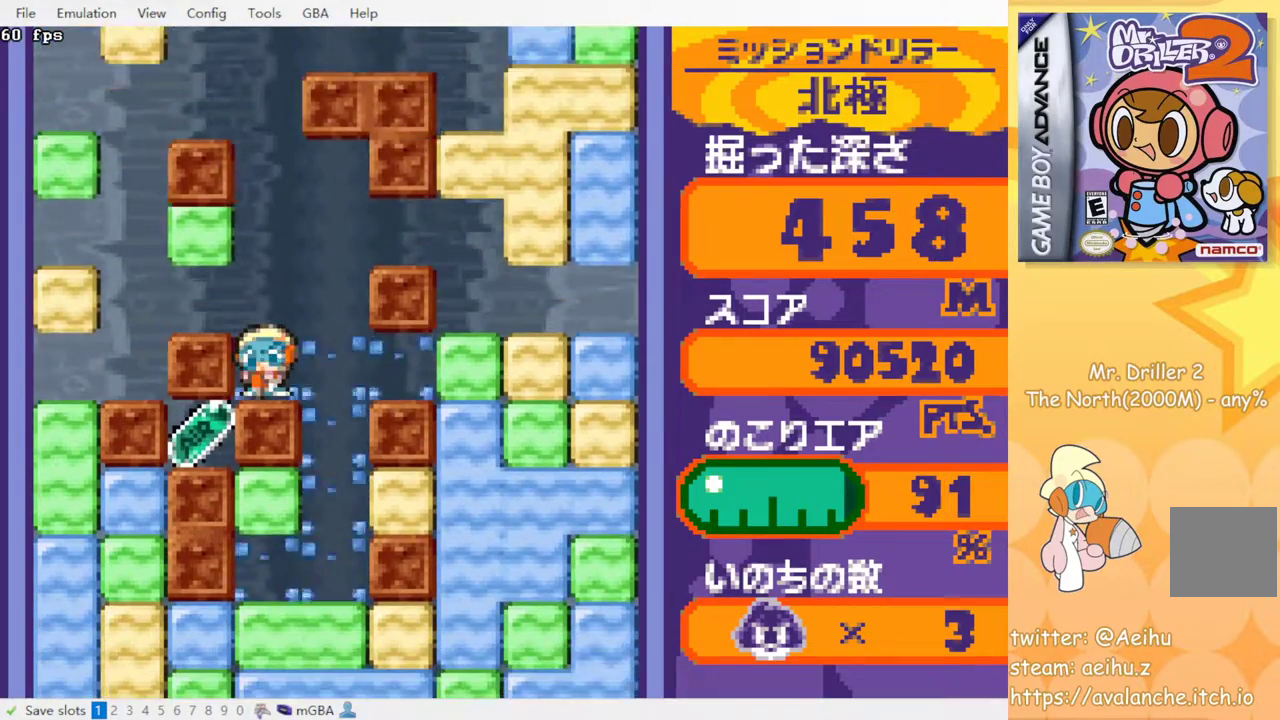
{"buttons": ["DPAD_LEFT"], "events": [[267, "DPAD_RIGHT", "up"], [433, "DPAD_LEFT", "down"]]}